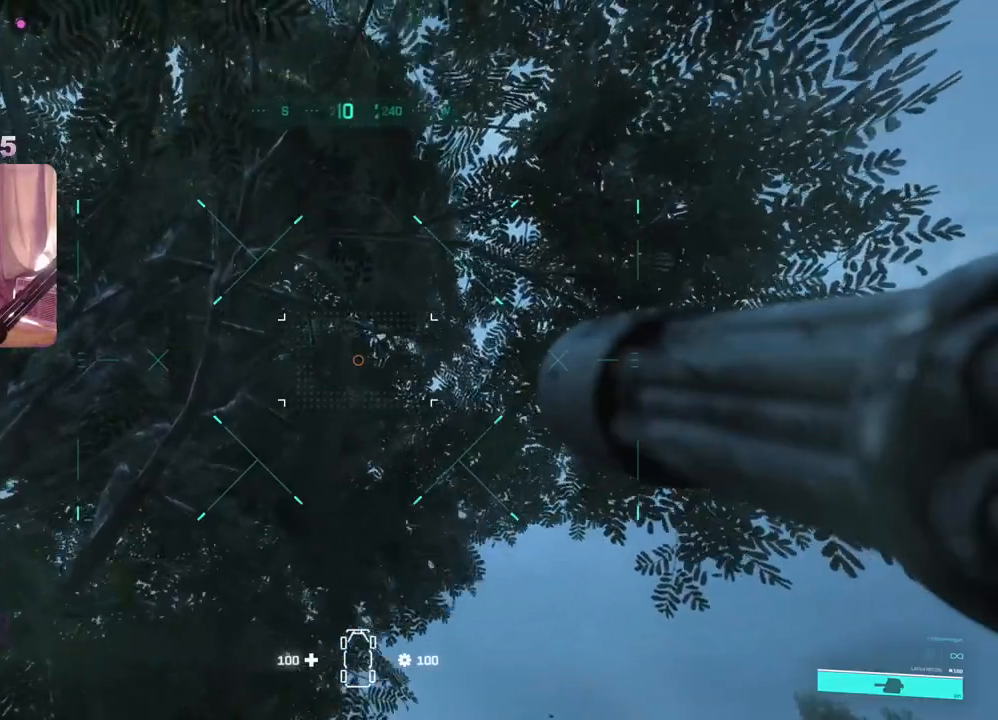
Gameplay with a controller (Xbox layout); each line is a JSON object with the inputs held at the frame after it. "events" lists button and stick changes between this image and that frame as [ms after this image, input, new state], when the widget could be followed in between.
{"buttons": [], "left_stick": "center", "right_stick": "down", "events": [[367, "right_stick", "down"]]}
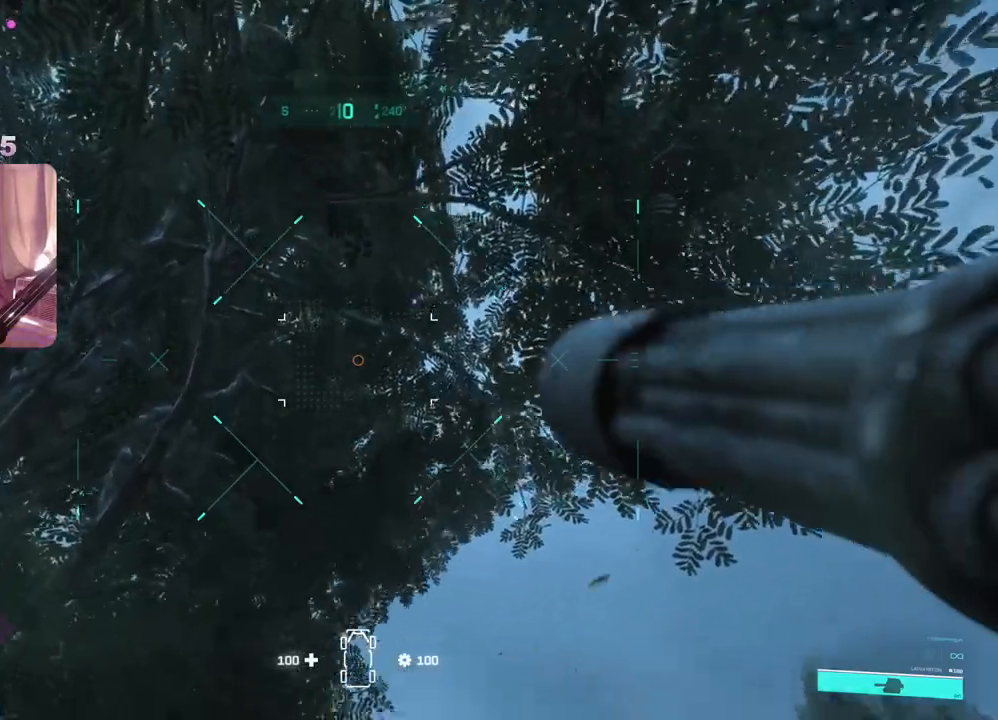
{"buttons": [], "left_stick": "center", "right_stick": "center", "events": [[200, "right_stick", "down-left"], [317, "right_stick", "up-left"], [467, "right_stick", "center"]]}
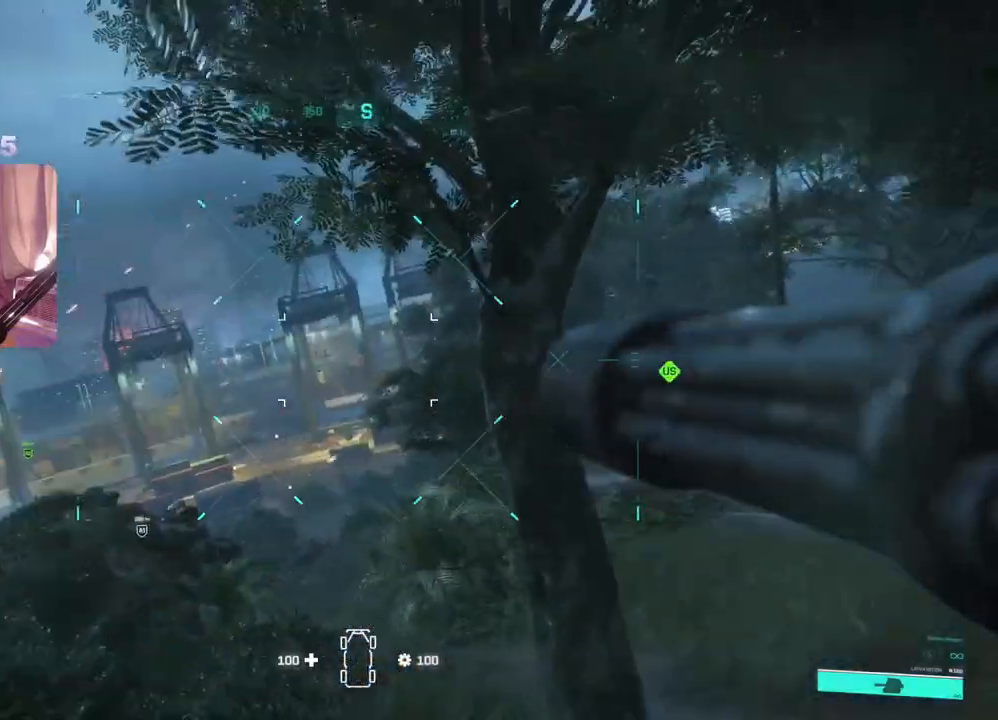
{"buttons": [], "left_stick": "center", "right_stick": "center", "events": [[300, "A", "down"], [400, "A", "up"]]}
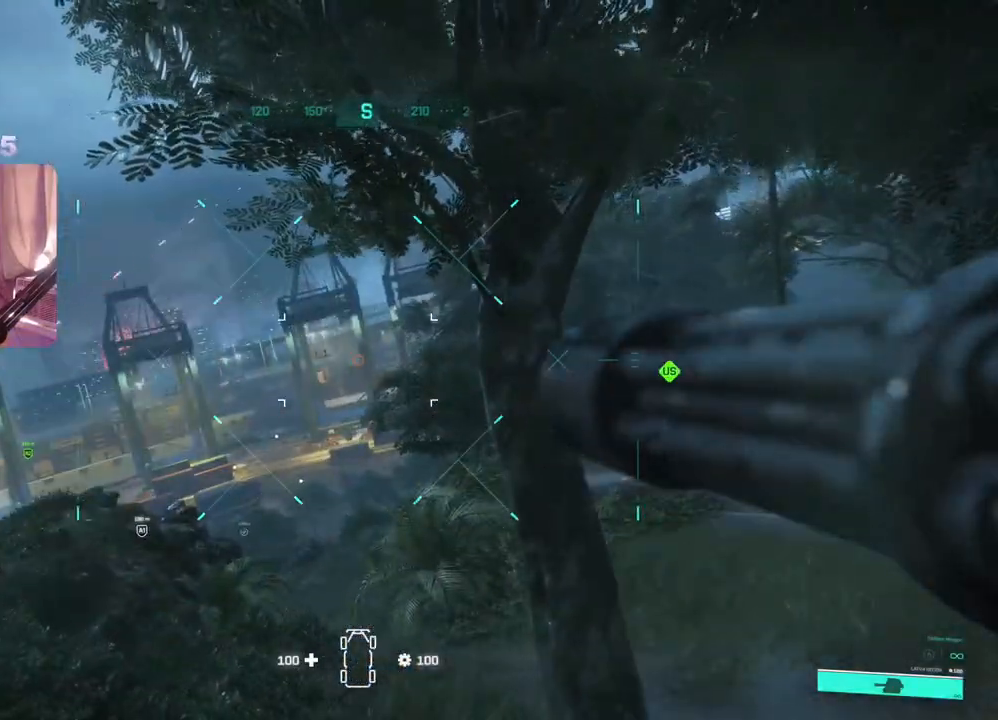
{"buttons": [], "left_stick": "center", "right_stick": "center", "events": []}
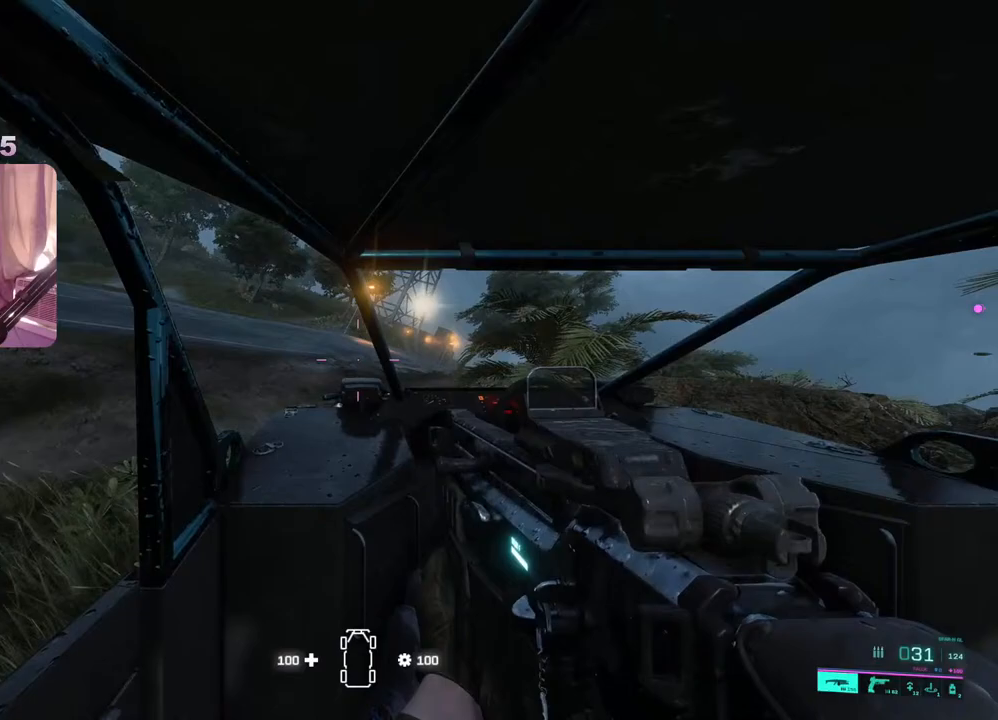
{"buttons": [], "left_stick": "center", "right_stick": "center", "events": [[33, "A", "down"], [133, "A", "up"]]}
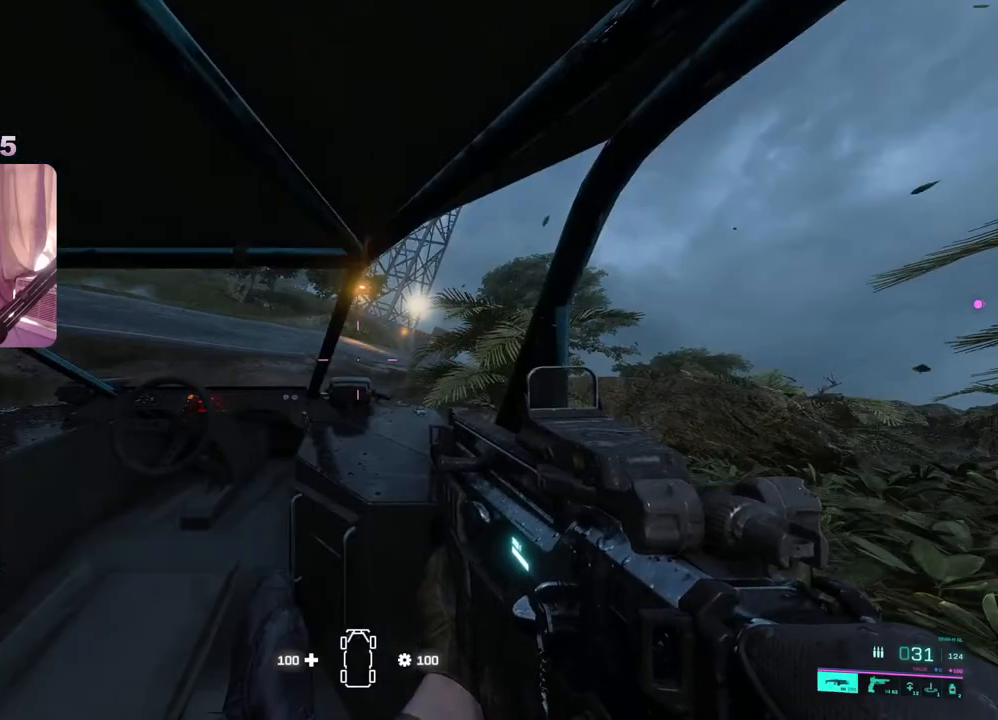
{"buttons": [], "left_stick": "center", "right_stick": "center", "events": [[167, "A", "down"], [250, "A", "up"]]}
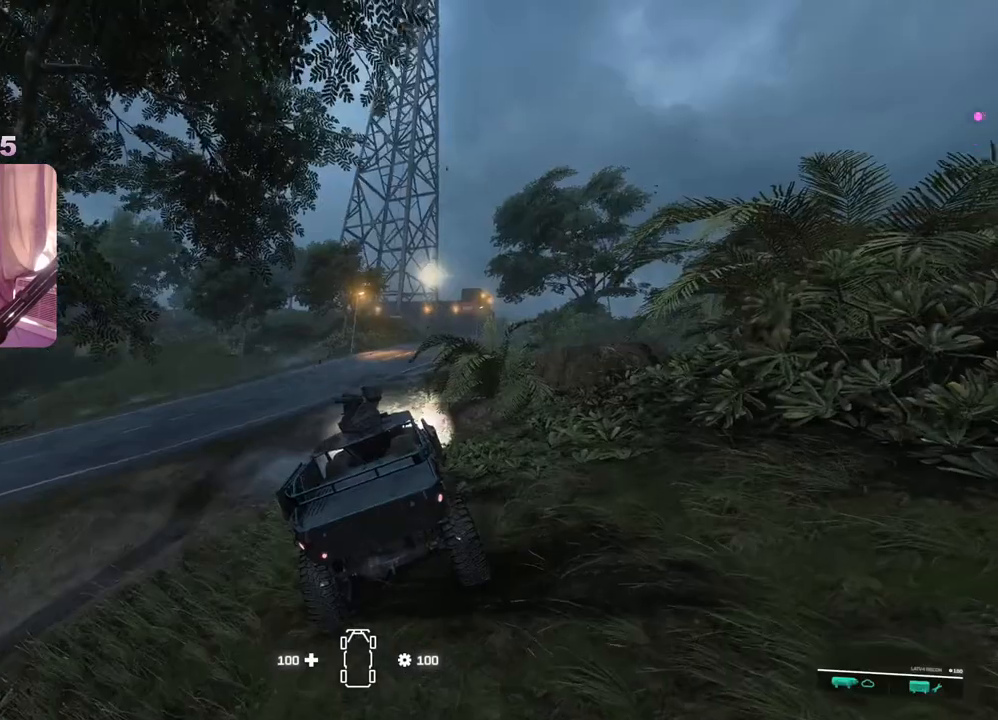
{"buttons": ["R2"], "left_stick": "left", "right_stick": "center", "events": [[250, "left_stick", "left"], [417, "R2", "down"]]}
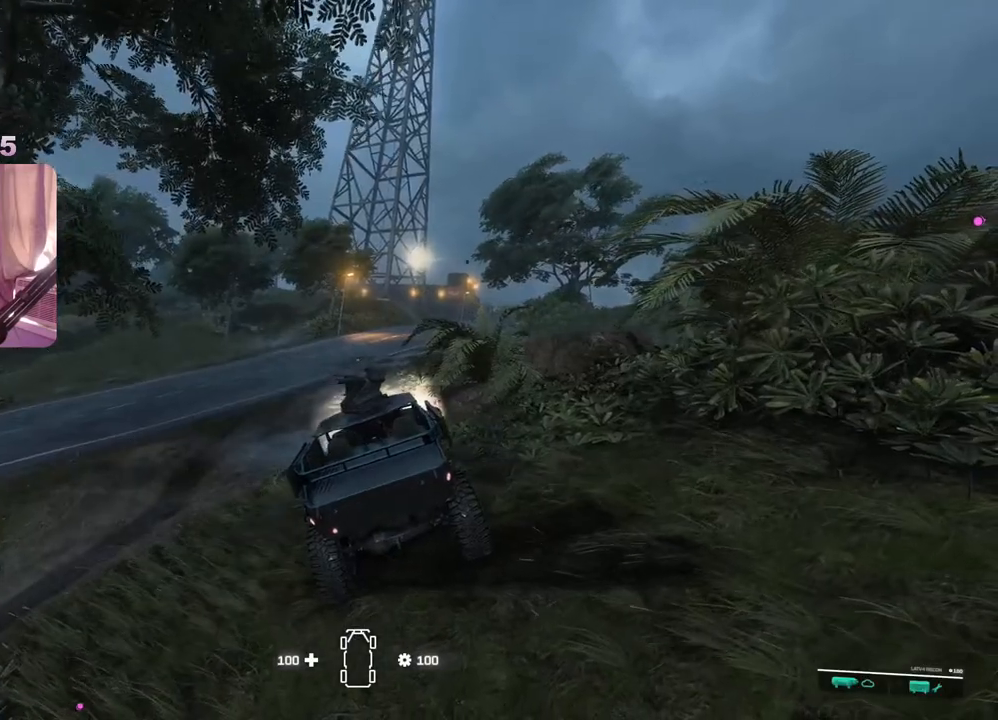
{"buttons": ["R2"], "left_stick": "left", "right_stick": "center", "events": [[317, "right_stick", "left"], [483, "right_stick", "center"]]}
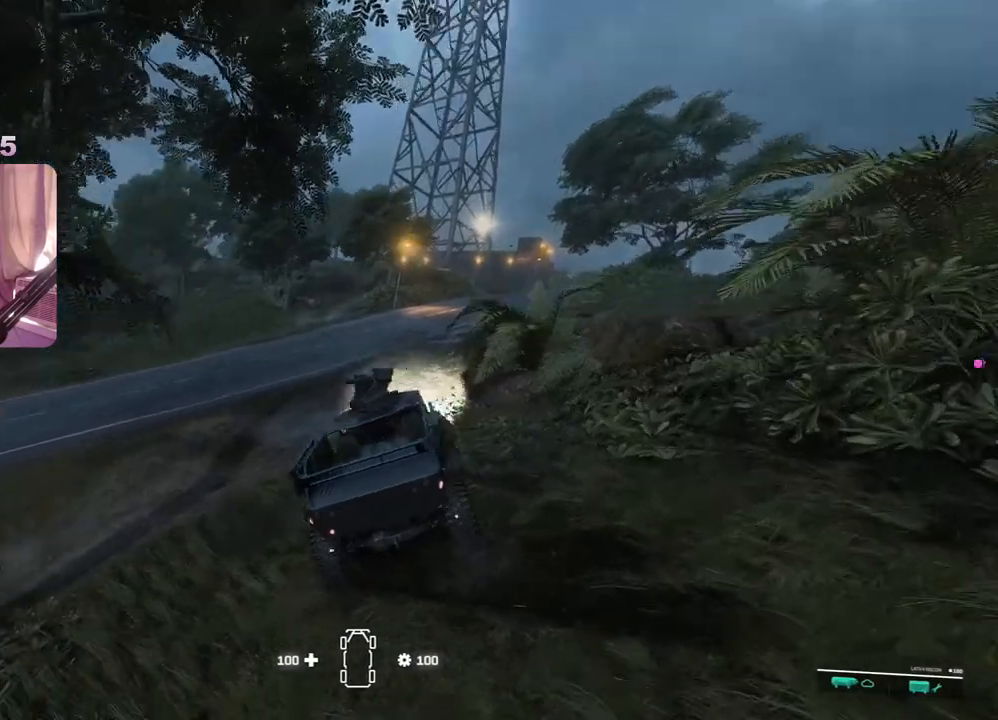
{"buttons": ["R2"], "left_stick": "left", "right_stick": "center", "events": []}
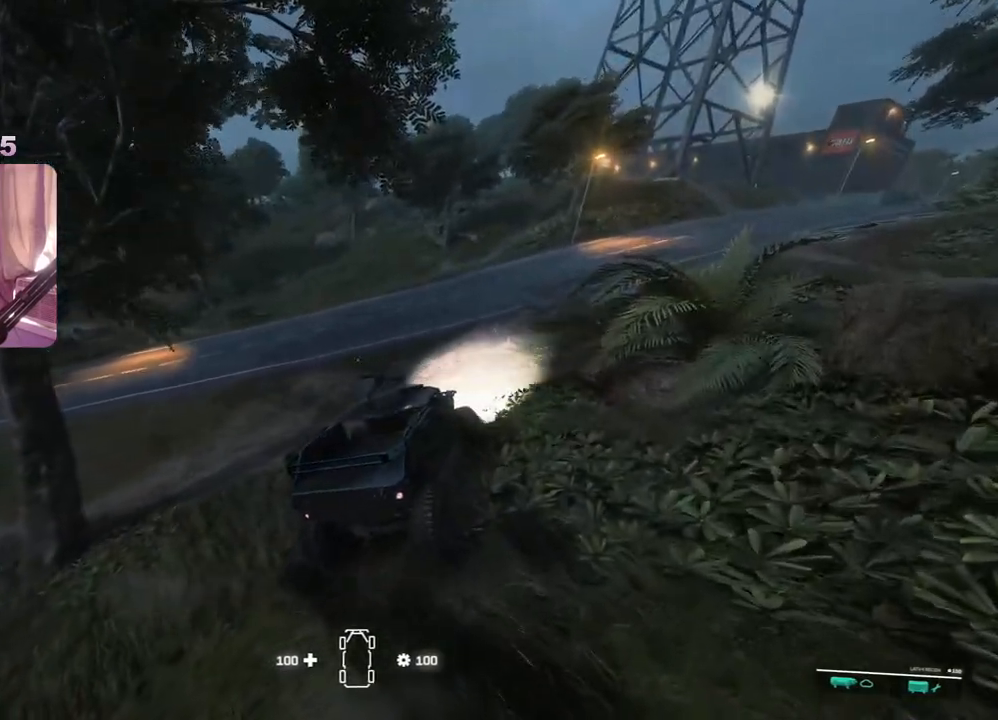
{"buttons": ["R2"], "left_stick": "left", "right_stick": "center", "events": []}
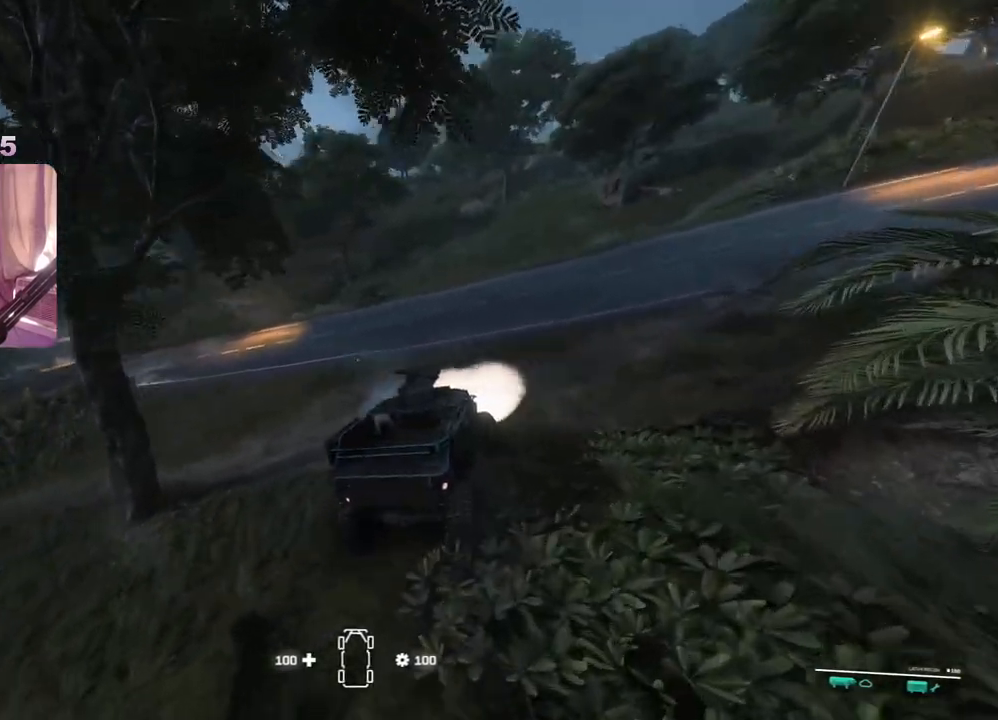
{"buttons": ["R2"], "left_stick": "left", "right_stick": "center", "events": []}
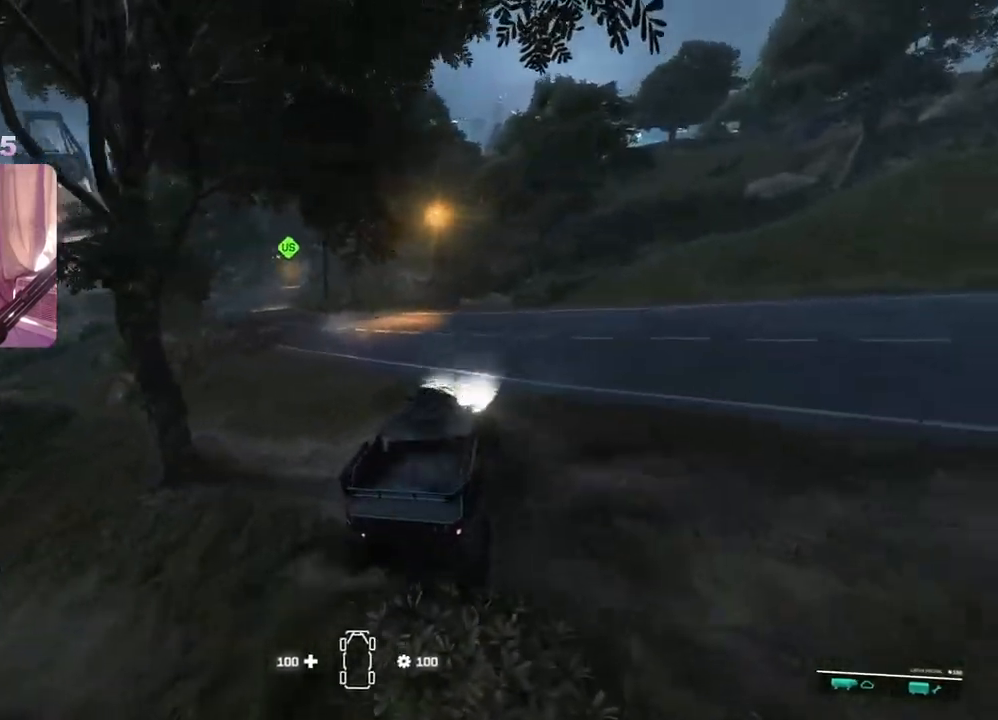
{"buttons": ["R2"], "left_stick": "left", "right_stick": "center", "events": [[67, "left_stick", "center"], [467, "left_stick", "left"]]}
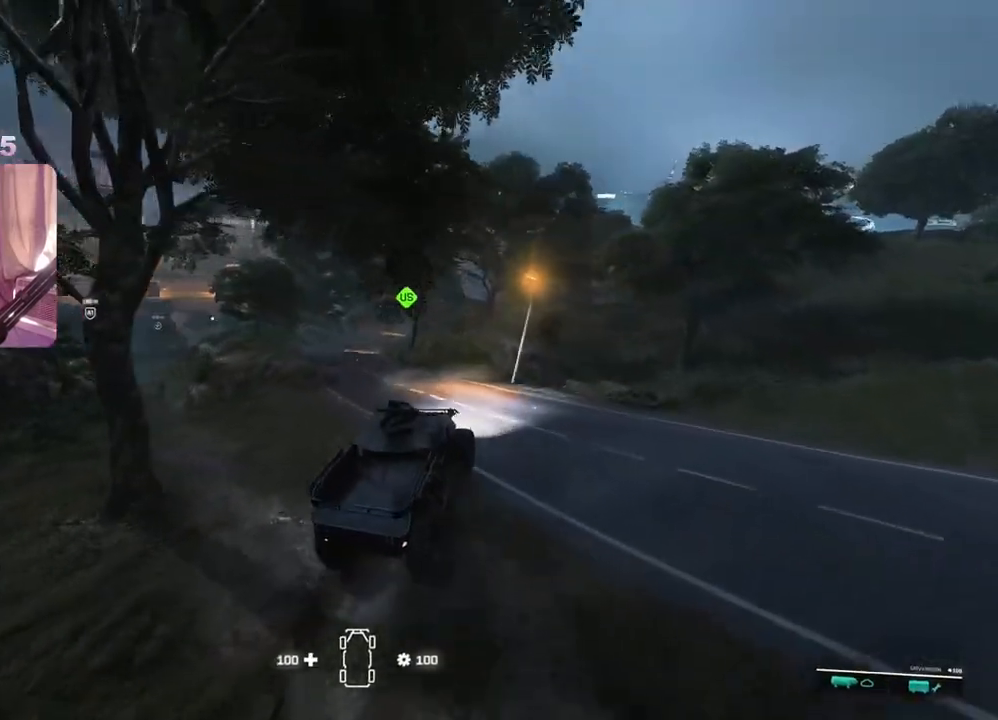
{"buttons": ["R2"], "left_stick": "left", "right_stick": "center", "events": [[283, "left_stick", "center"], [400, "left_stick", "left"]]}
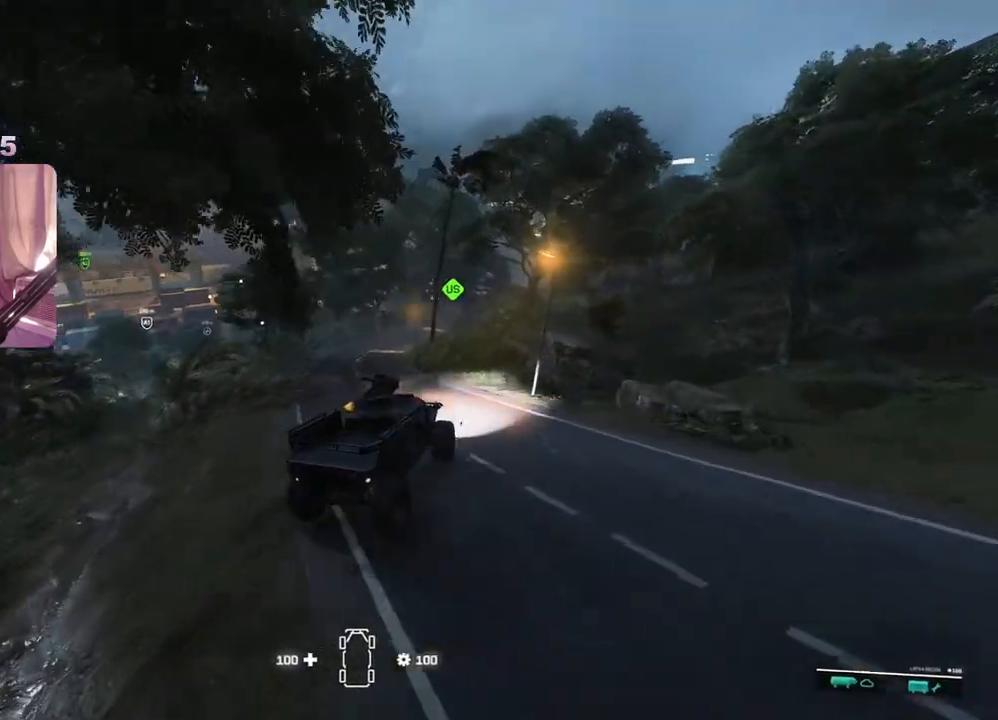
{"buttons": ["R2"], "left_stick": "left", "right_stick": "center", "events": [[167, "left_stick", "center"], [383, "left_stick", "left"]]}
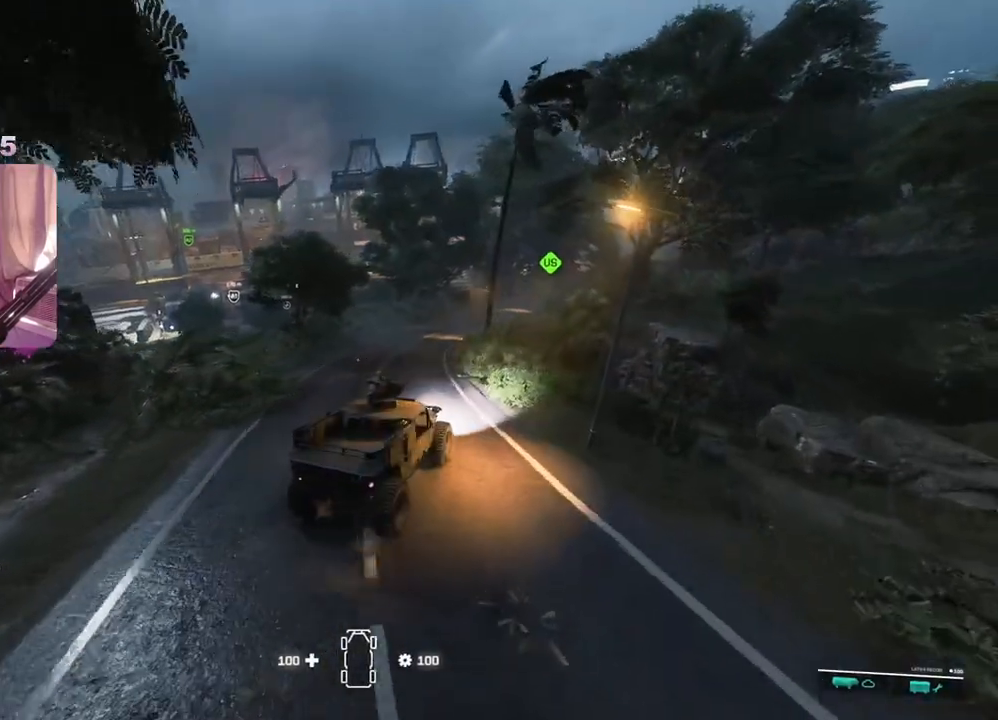
{"buttons": ["R2"], "left_stick": "left", "right_stick": "center", "events": [[100, "right_stick", "right"], [333, "left_stick", "center"], [467, "right_stick", "center"], [500, "left_stick", "left"]]}
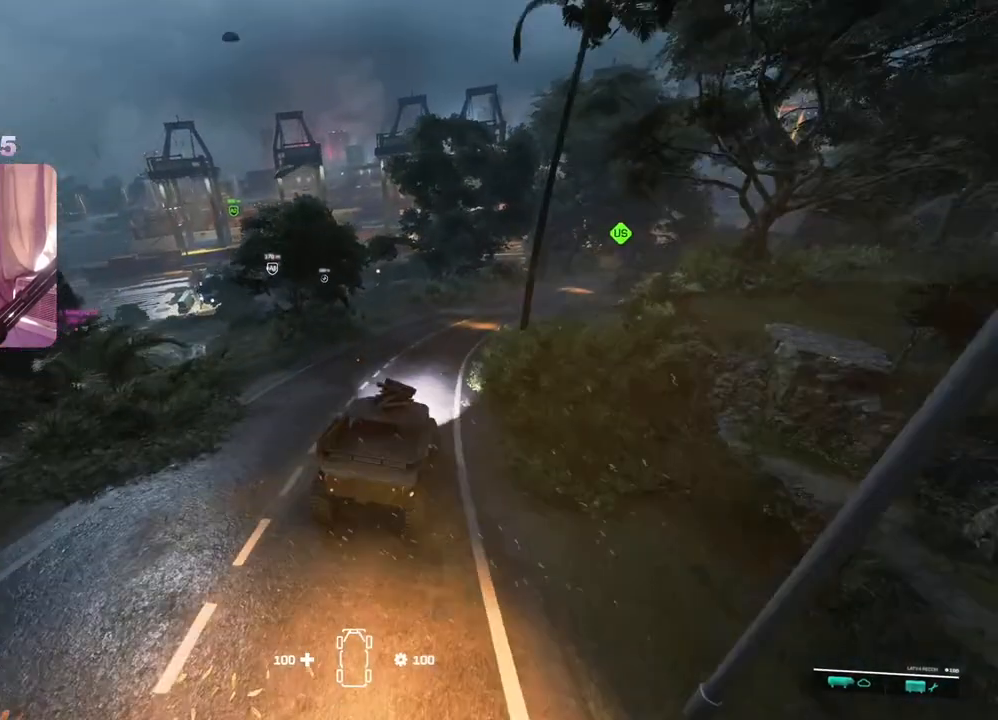
{"buttons": ["L2"], "left_stick": "center", "right_stick": "center", "events": [[117, "left_stick", "center"], [167, "left_stick", "right"], [233, "R2", "up"], [333, "left_stick", "center"], [467, "L2", "down"]]}
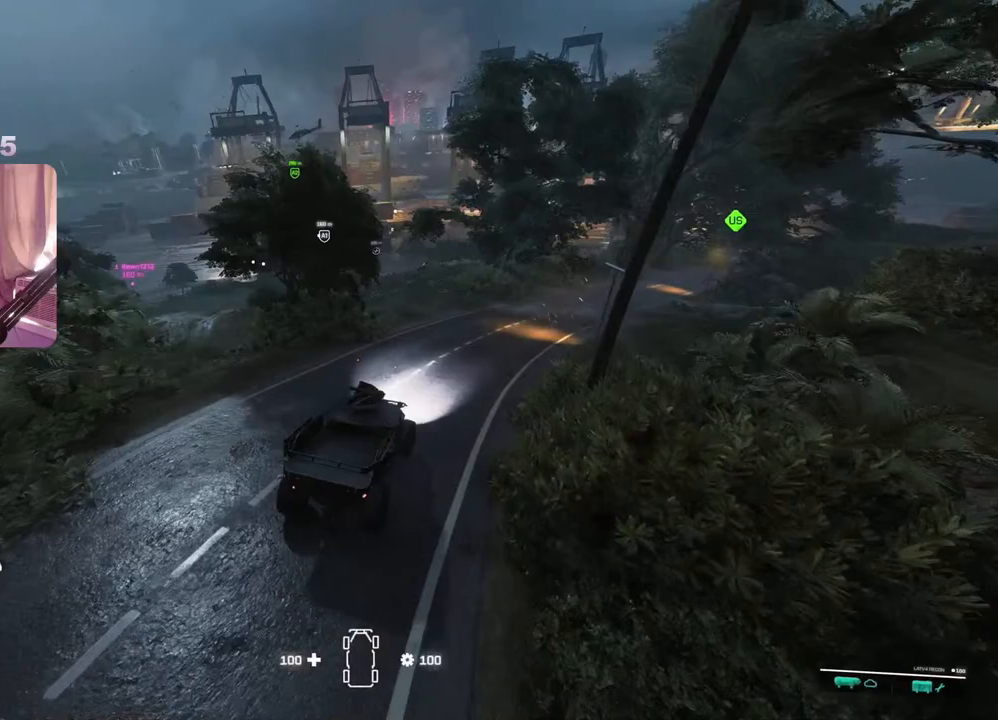
{"buttons": ["X"], "left_stick": "center", "right_stick": "center", "events": [[233, "X", "down"], [300, "L2", "up"]]}
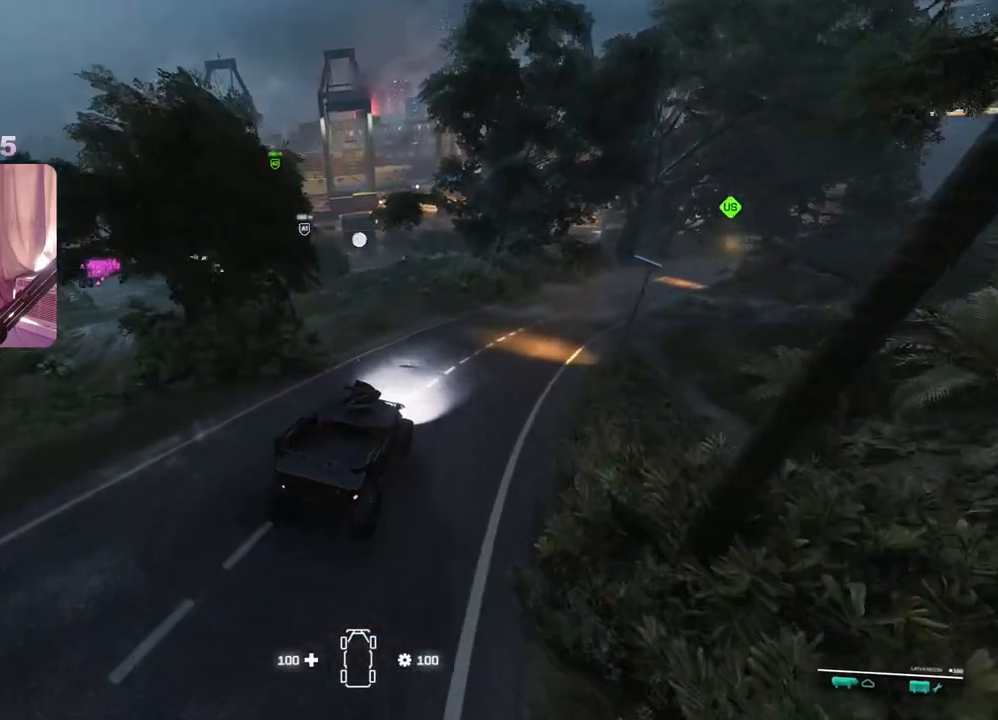
{"buttons": [], "left_stick": "up-left", "right_stick": "center", "events": [[183, "X", "up"], [500, "left_stick", "up-left"]]}
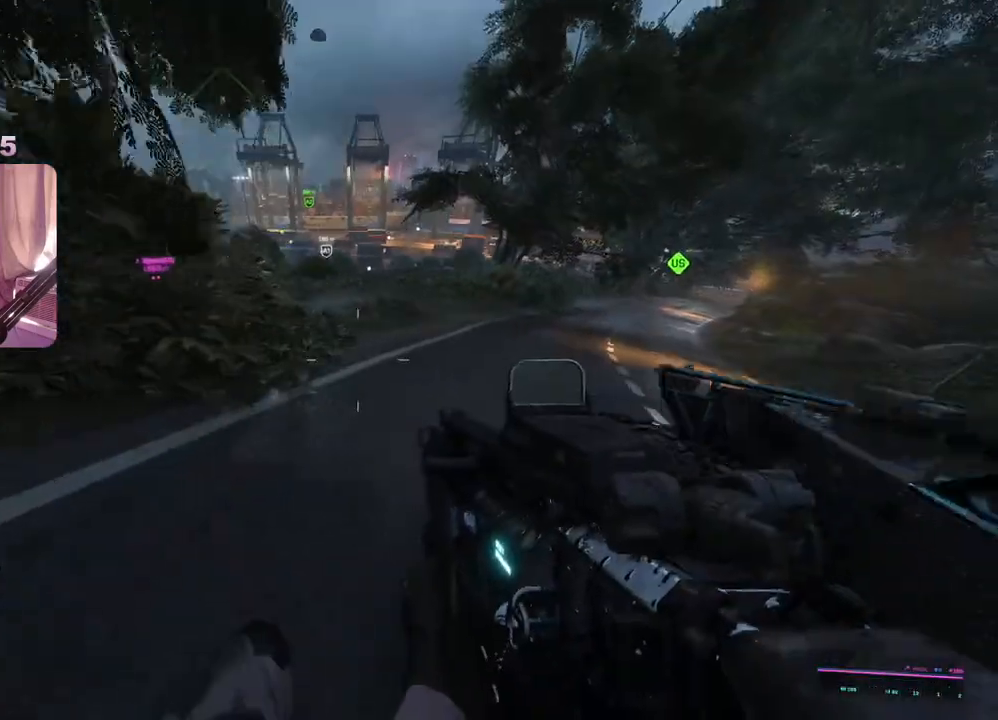
{"buttons": [], "left_stick": "up", "right_stick": "center", "events": [[83, "L3", "down"], [150, "right_stick", "left"], [200, "L3", "up"], [283, "right_stick", "center"], [467, "left_stick", "up"]]}
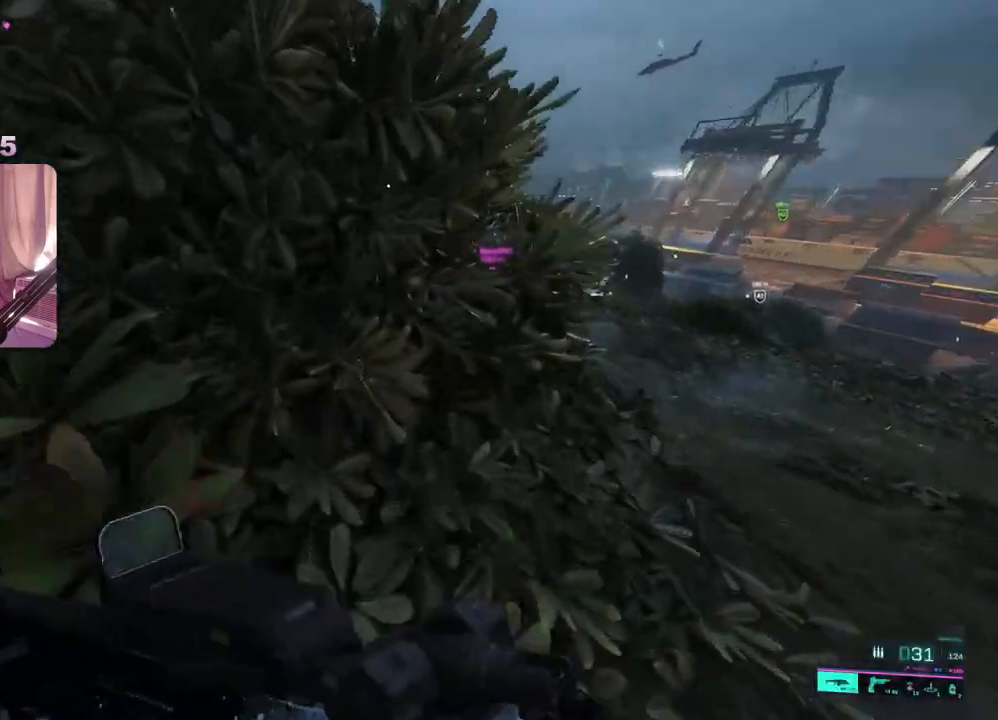
{"buttons": [], "left_stick": "up", "right_stick": "center", "events": []}
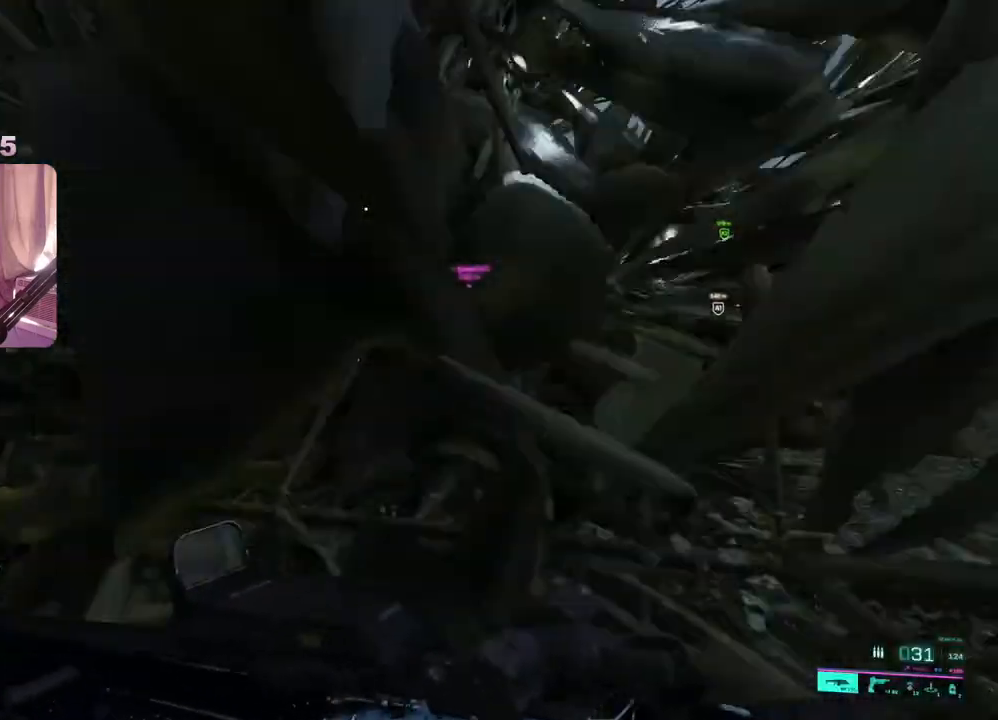
{"buttons": [], "left_stick": "up", "right_stick": "center", "events": [[217, "DPAD_RIGHT", "down"], [317, "DPAD_RIGHT", "up"]]}
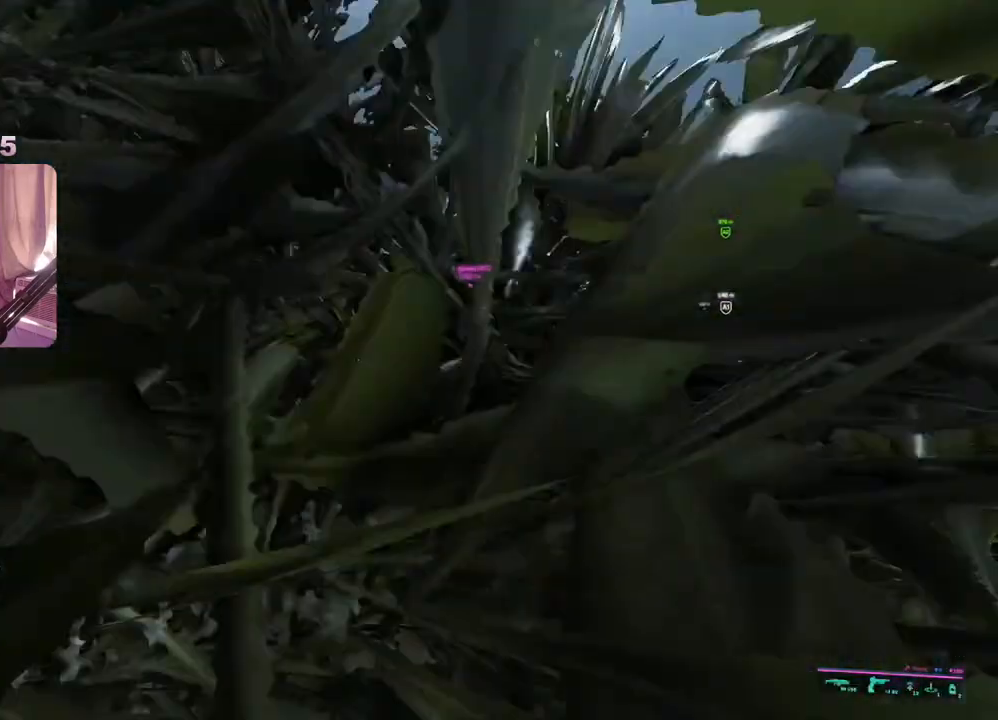
{"buttons": [], "left_stick": "up", "right_stick": "center", "events": []}
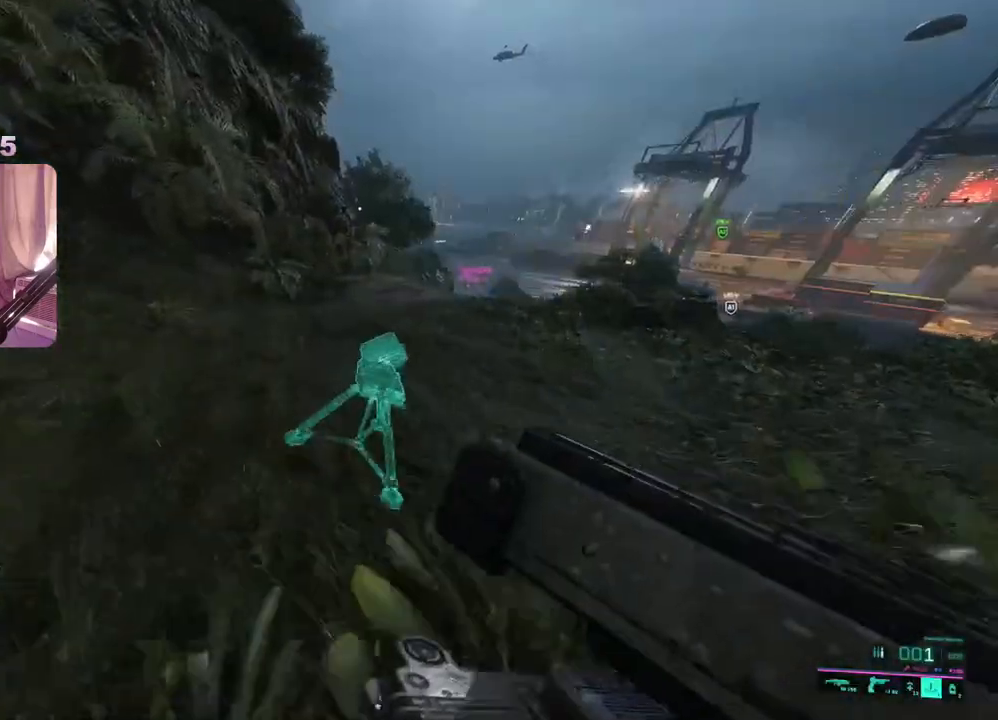
{"buttons": [], "left_stick": "up", "right_stick": "center", "events": [[233, "right_stick", "left"], [367, "right_stick", "center"]]}
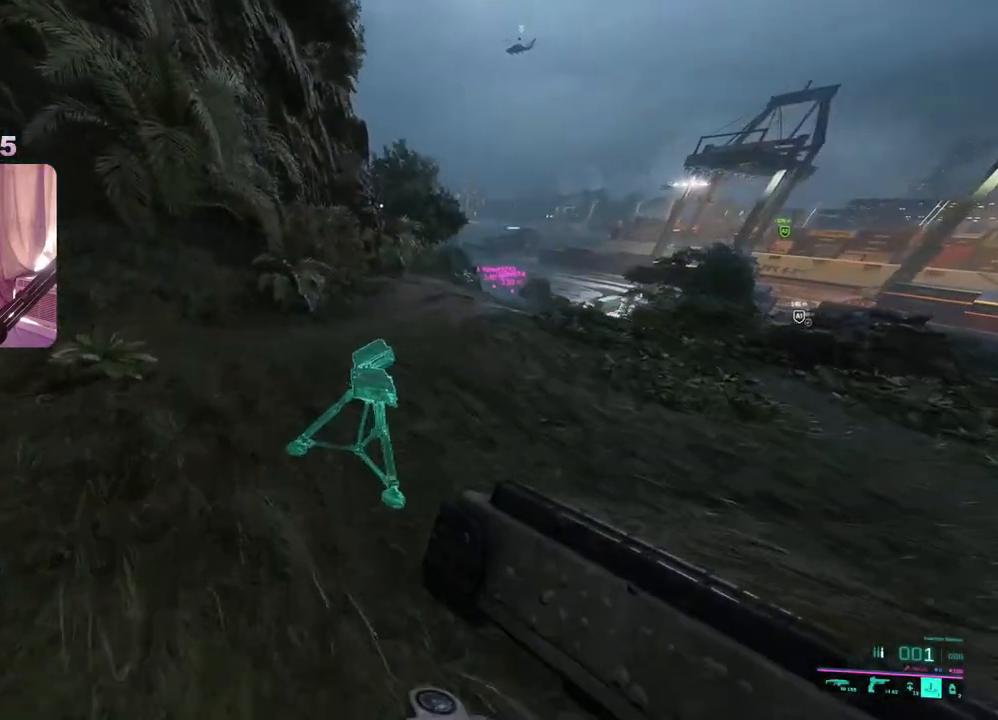
{"buttons": [], "left_stick": "up", "right_stick": "center", "events": [[17, "right_stick", "right"], [483, "right_stick", "center"]]}
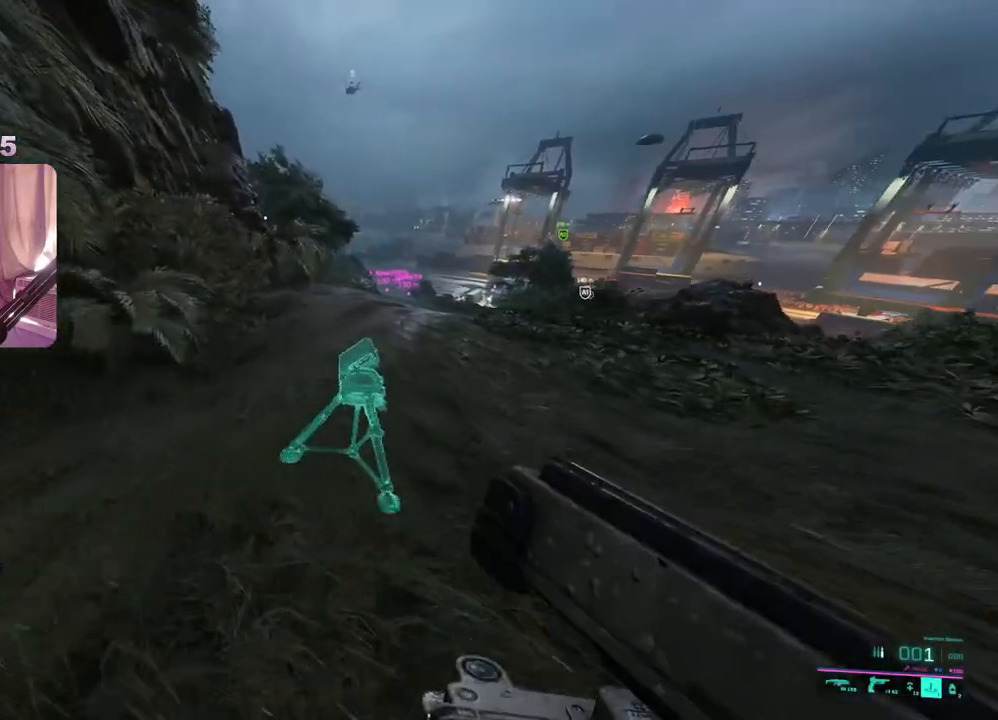
{"buttons": [], "left_stick": "up", "right_stick": "center", "events": []}
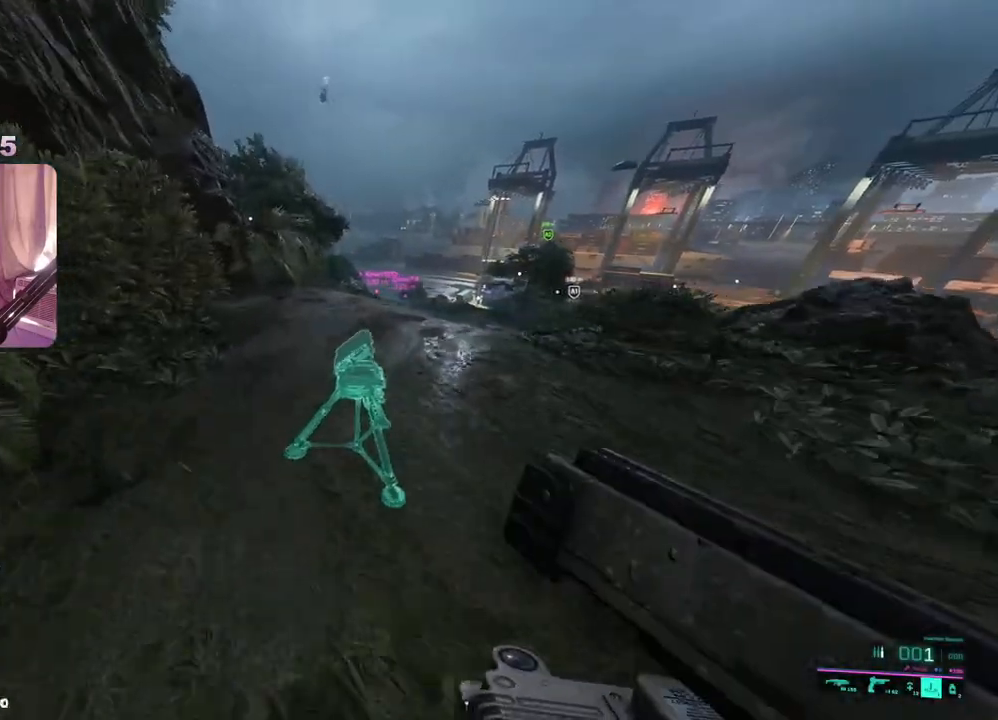
{"buttons": [], "left_stick": "up", "right_stick": "center", "events": []}
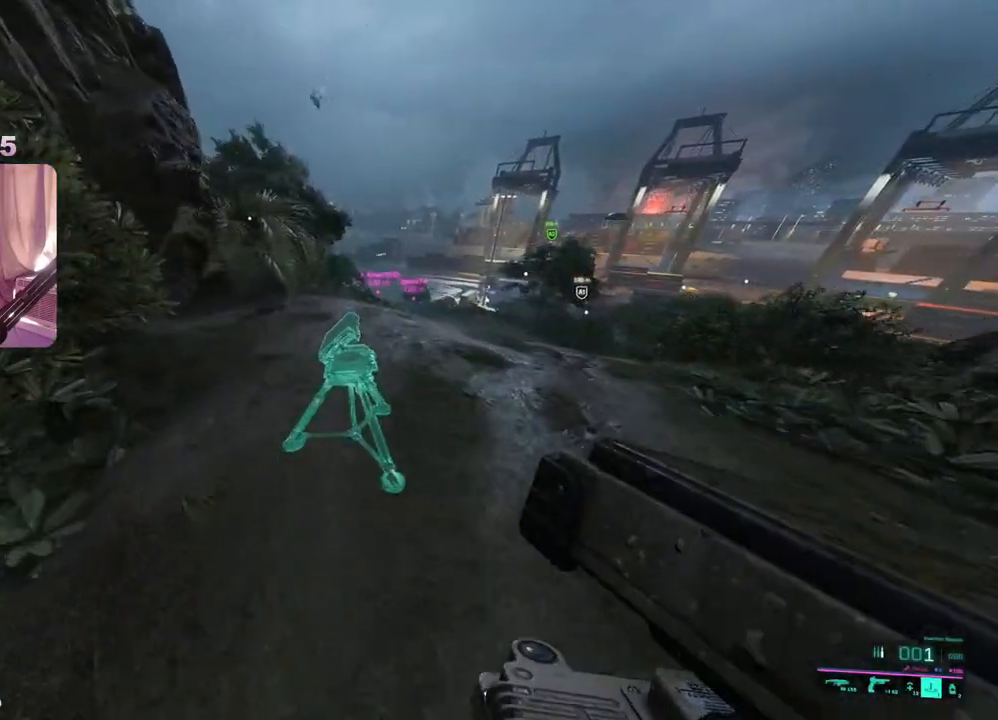
{"buttons": [], "left_stick": "up", "right_stick": "down-left", "events": [[433, "right_stick", "down-left"]]}
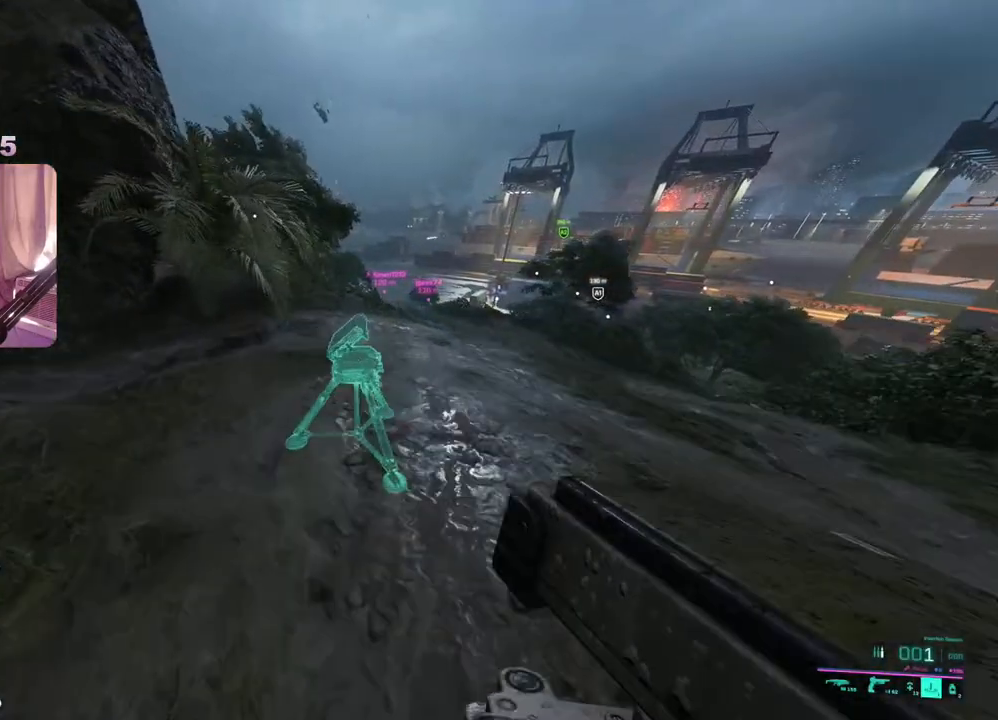
{"buttons": [], "left_stick": "up", "right_stick": "center", "events": [[217, "right_stick", "center"]]}
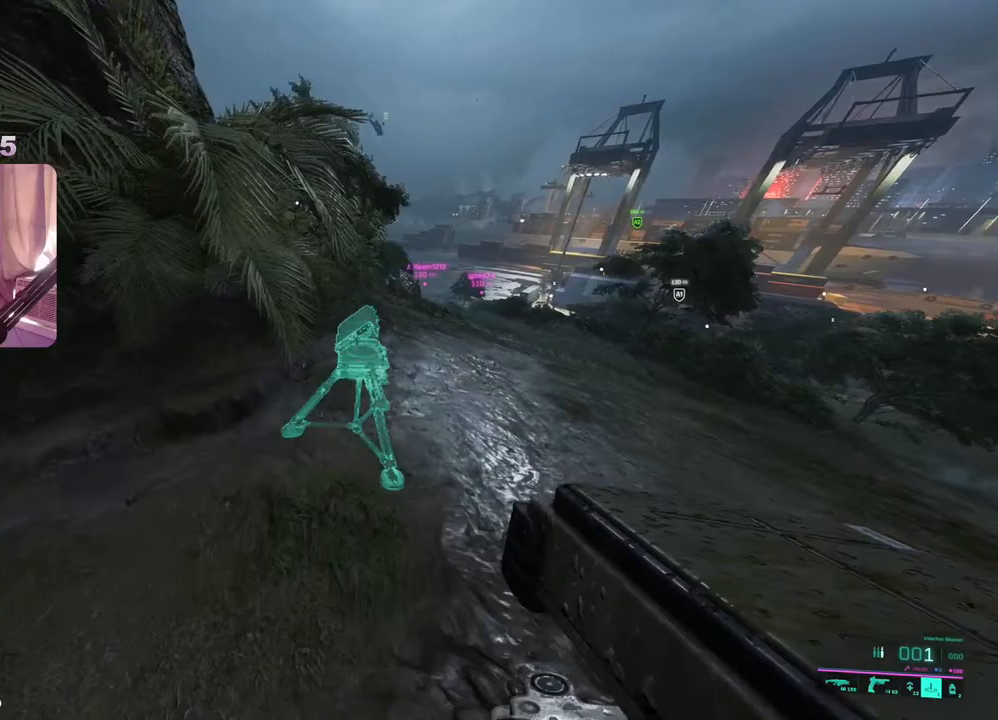
{"buttons": [], "left_stick": "up", "right_stick": "center", "events": []}